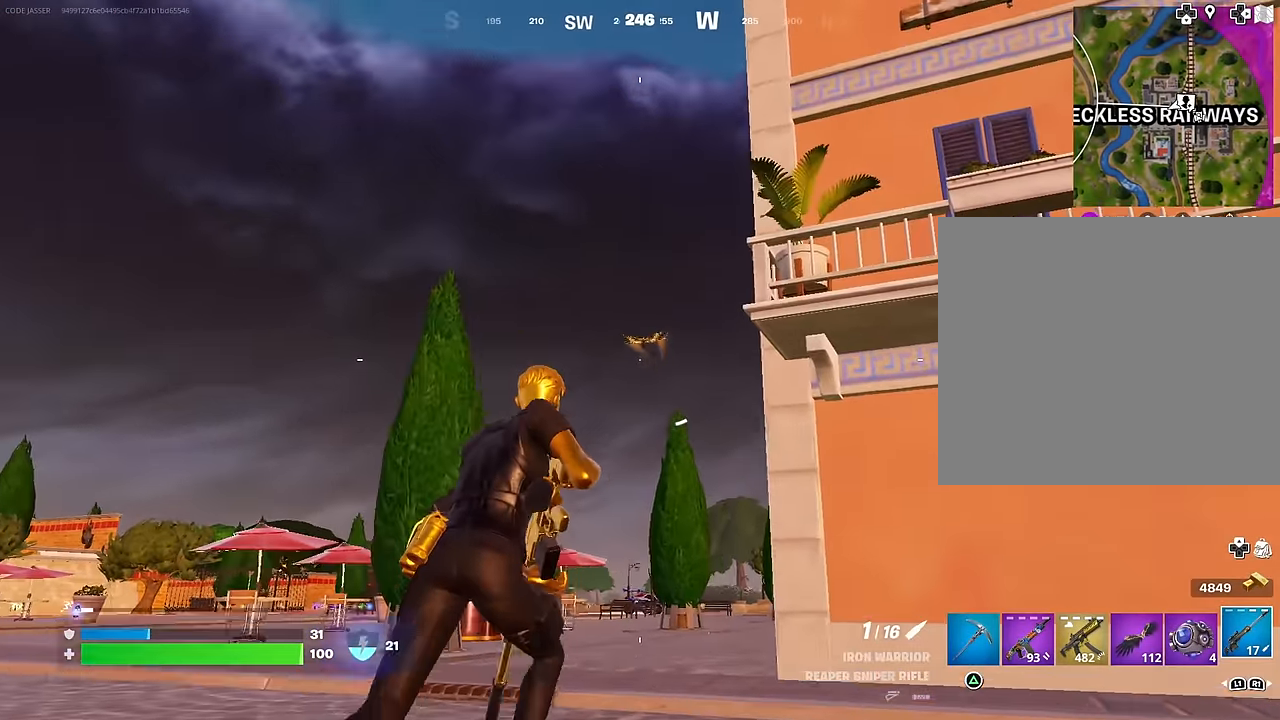
Gameplay with a controller (PlayStation layout); each line is a JSON object with the inputs held at the frame after it. "events" lists button and stick changes between this image and that frame as [ms after this image, input, new state], when the widget could be followed in between.
{"buttons": ["L2"], "left_stick": "center", "right_stick": "center", "events": [[33, "L2", "down"], [83, "right_stick", "center"], [117, "left_stick", "center"], [250, "right_stick", "down"], [317, "right_stick", "down-left"], [483, "right_stick", "center"]]}
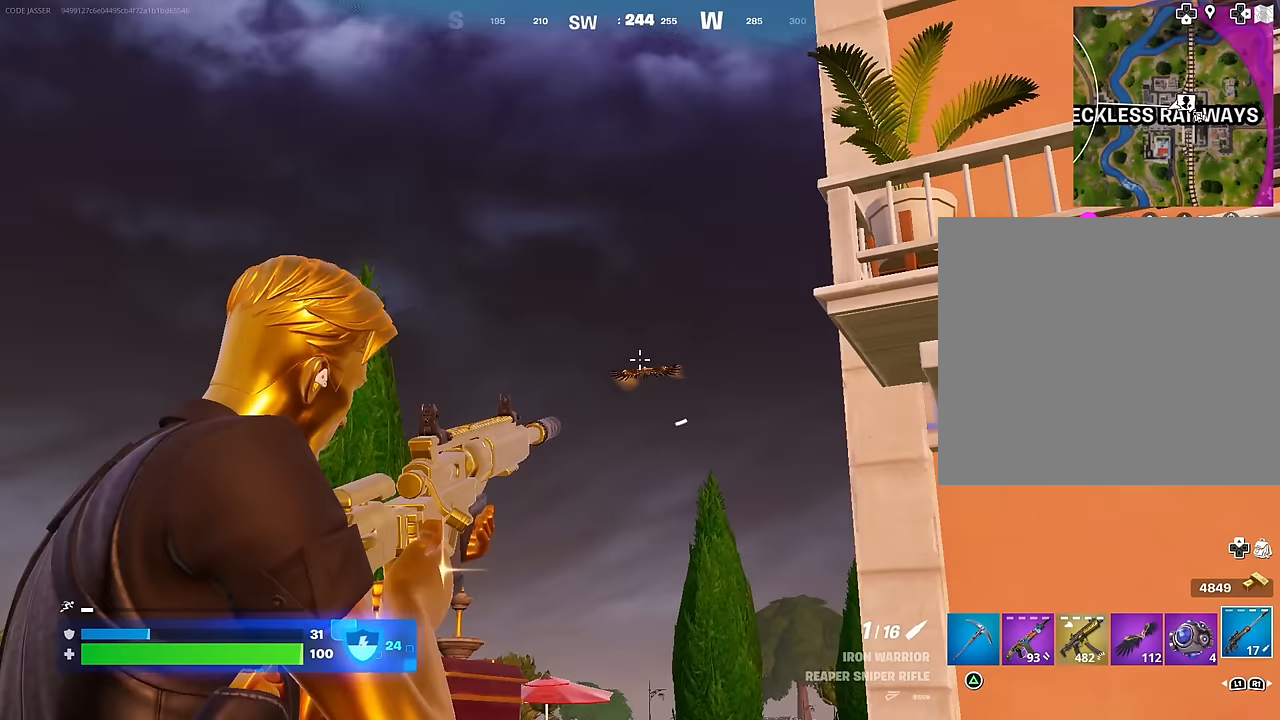
{"buttons": [], "left_stick": "up-right", "right_stick": "right", "events": [[183, "right_stick", "up-left"], [217, "left_stick", "up-right"], [233, "R2", "down"], [267, "L3", "down"], [283, "L2", "up"], [300, "right_stick", "down"], [333, "L3", "up"], [333, "R2", "up"], [417, "right_stick", "center"], [467, "right_stick", "right"]]}
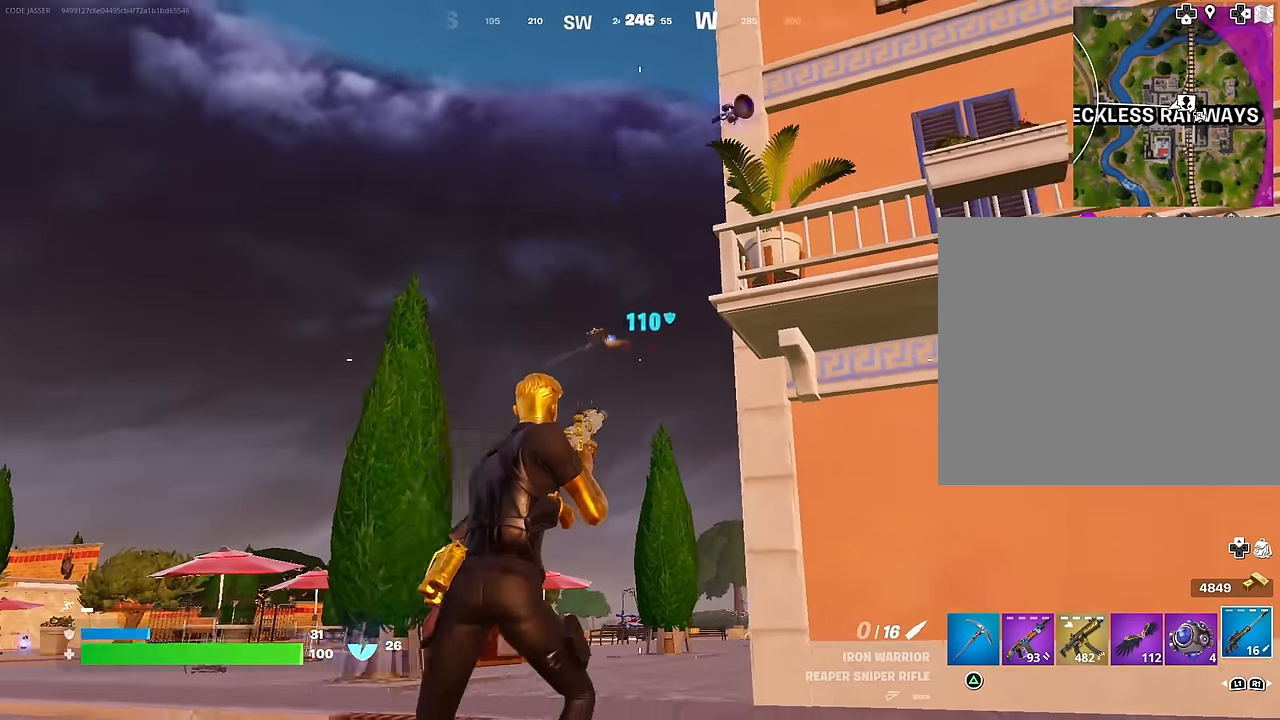
{"buttons": [], "left_stick": "up", "right_stick": "down", "events": [[333, "left_stick", "up"], [417, "right_stick", "center"], [483, "right_stick", "down"]]}
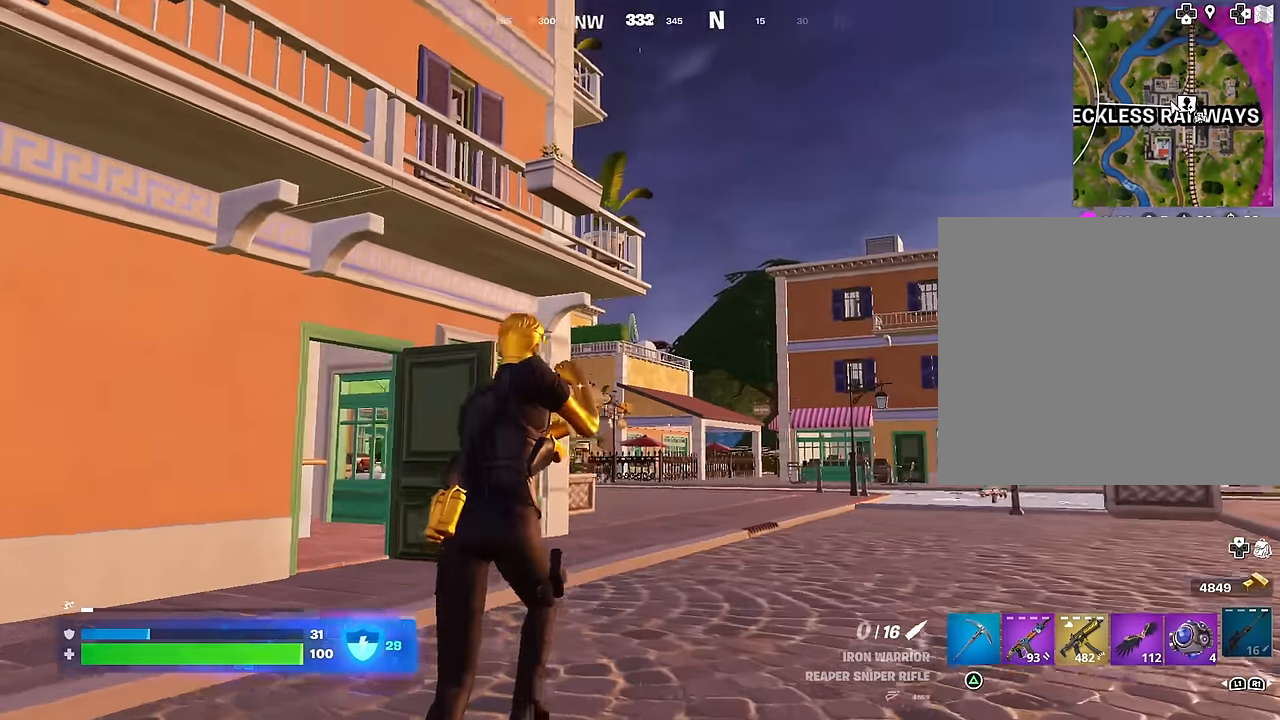
{"buttons": [], "left_stick": "up-right", "right_stick": "left", "events": [[50, "R3", "down"], [100, "R3", "up"], [167, "right_stick", "center"], [233, "CROSS", "down"], [317, "CROSS", "up"], [333, "right_stick", "down-left"], [383, "right_stick", "left"], [433, "left_stick", "up-right"]]}
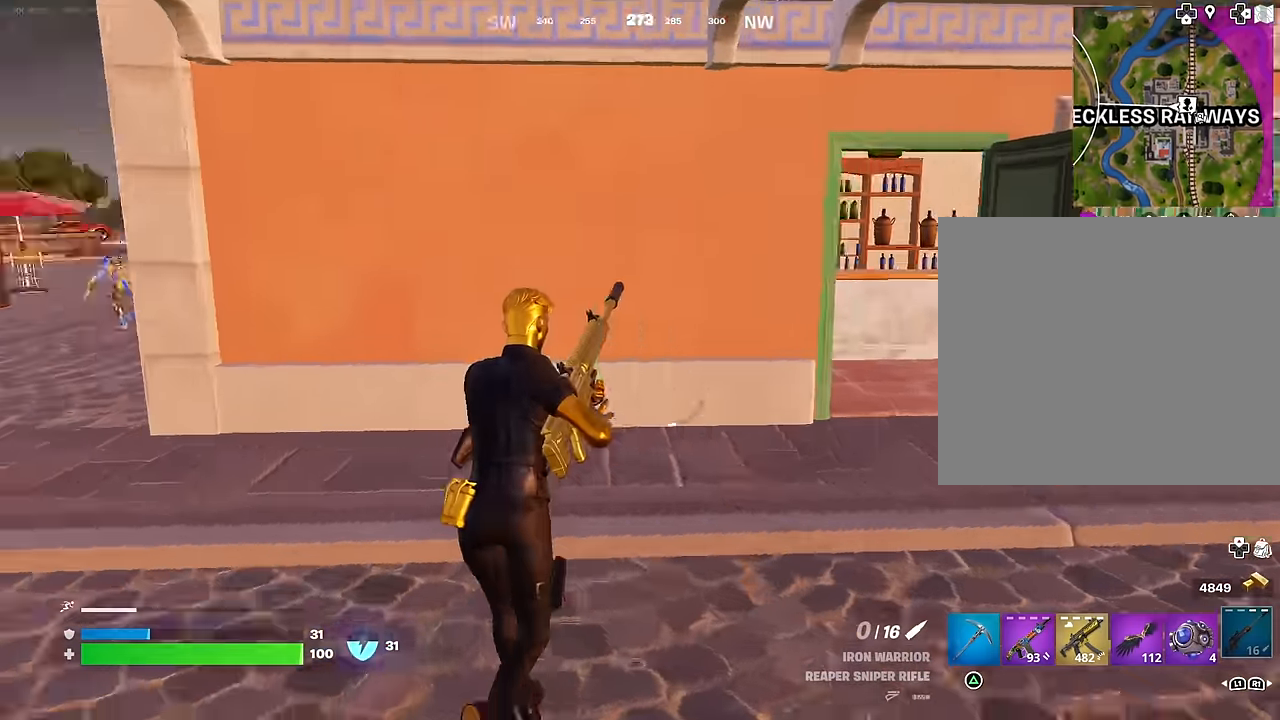
{"buttons": [], "left_stick": "up", "right_stick": "center", "events": [[17, "CROSS", "down"], [33, "right_stick", "center"], [117, "CROSS", "up"], [500, "left_stick", "up"]]}
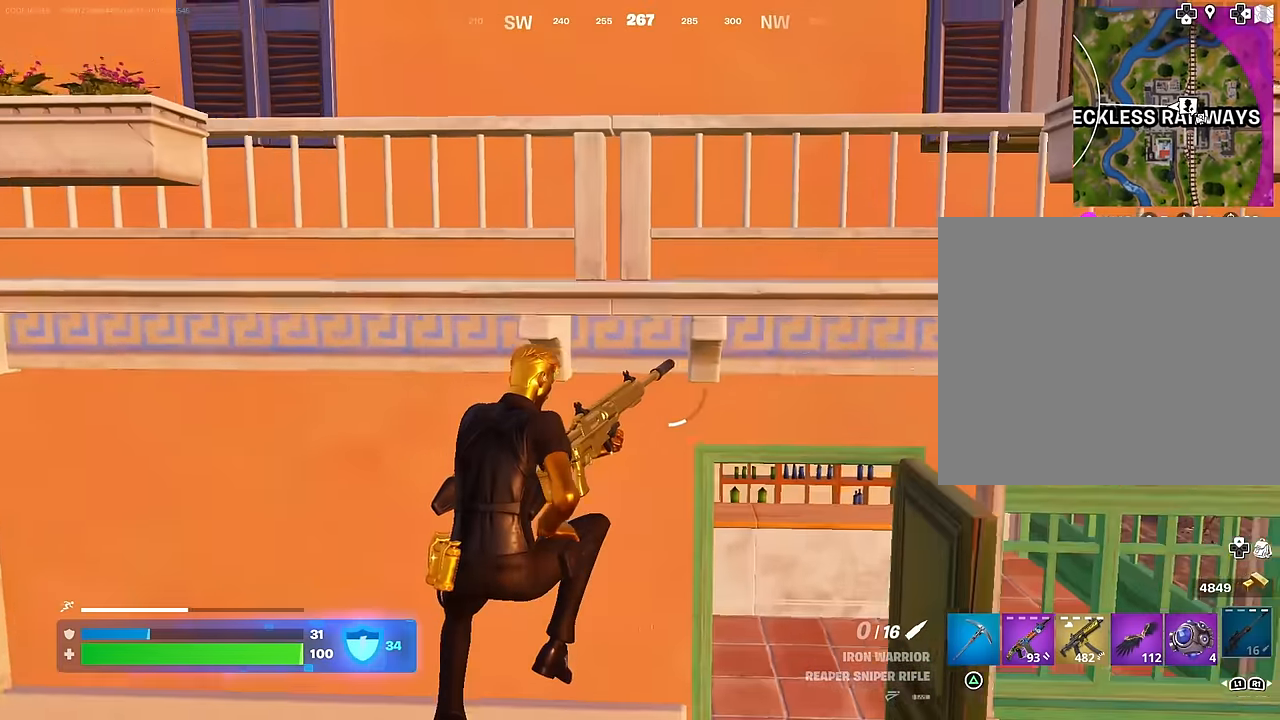
{"buttons": [], "left_stick": "up", "right_stick": "center", "events": [[283, "left_stick", "up-right"], [383, "left_stick", "up"]]}
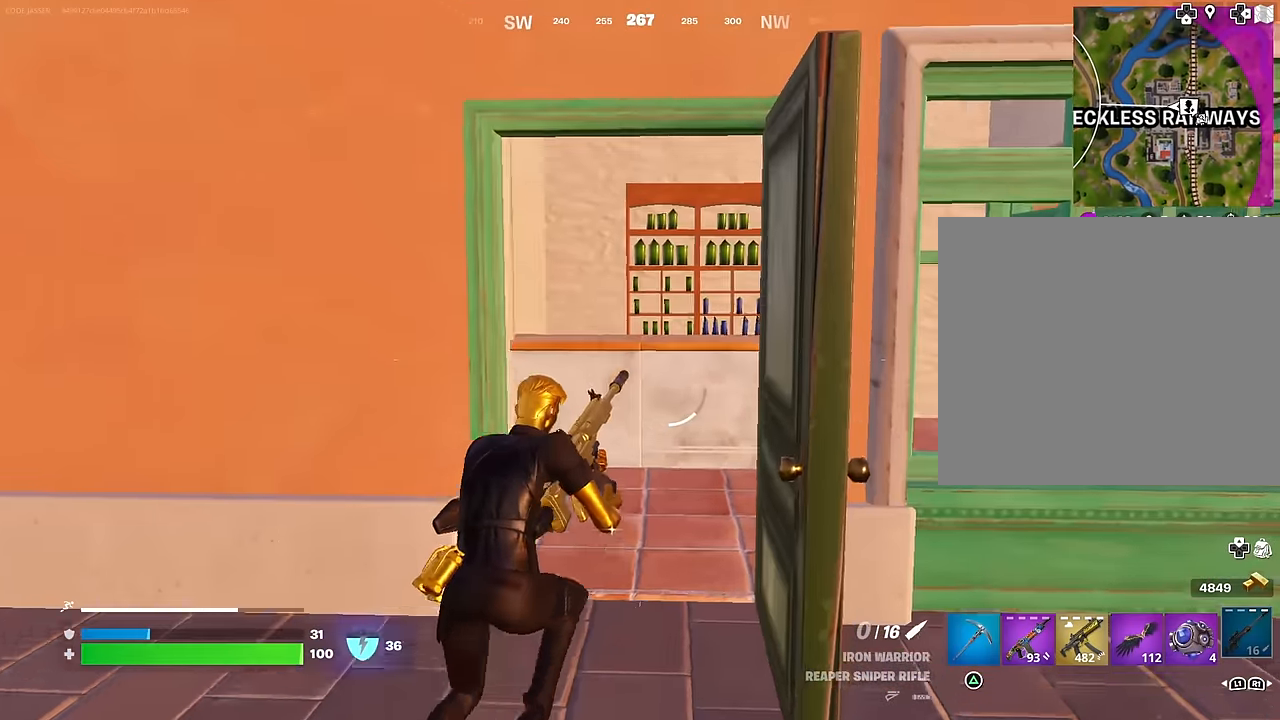
{"buttons": [], "left_stick": "up", "right_stick": "center", "events": [[150, "right_stick", "left"], [200, "left_stick", "up-right"], [383, "right_stick", "center"], [483, "left_stick", "up"]]}
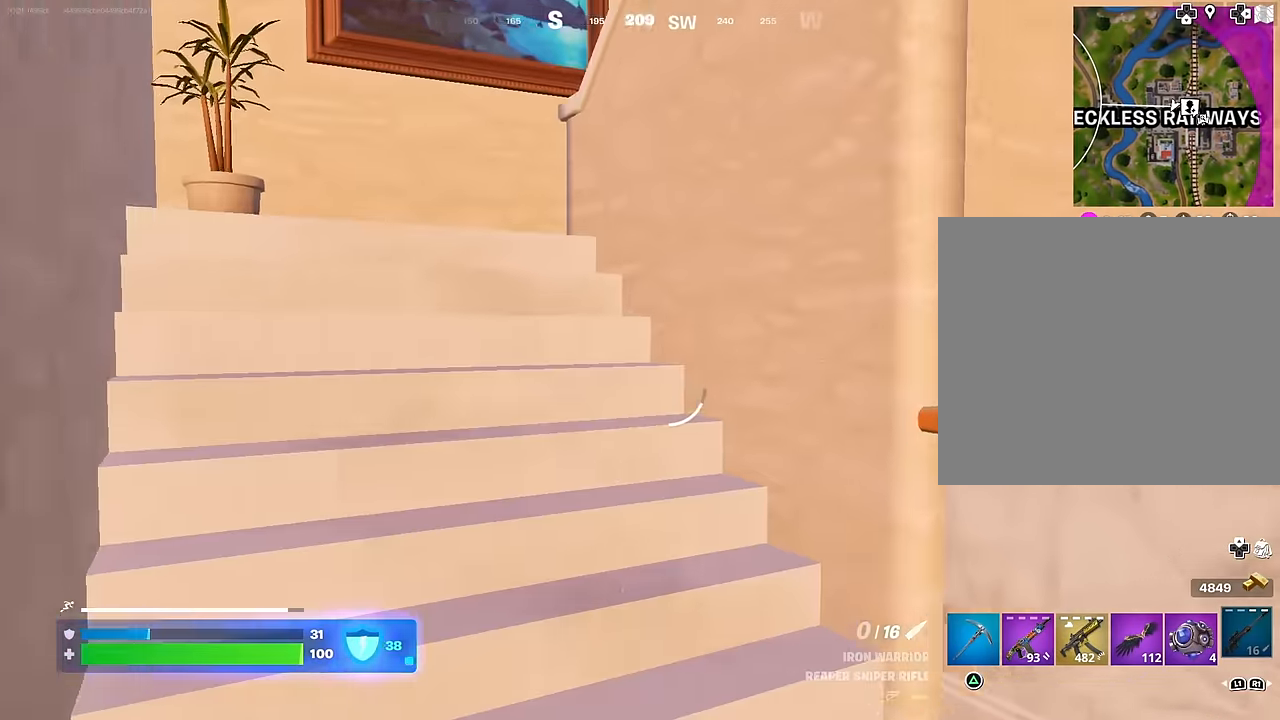
{"buttons": [], "left_stick": "up", "right_stick": "down", "events": [[17, "left_stick", "up-left"], [50, "right_stick", "left"], [150, "right_stick", "up"], [167, "left_stick", "up"], [217, "right_stick", "center"], [433, "right_stick", "down"]]}
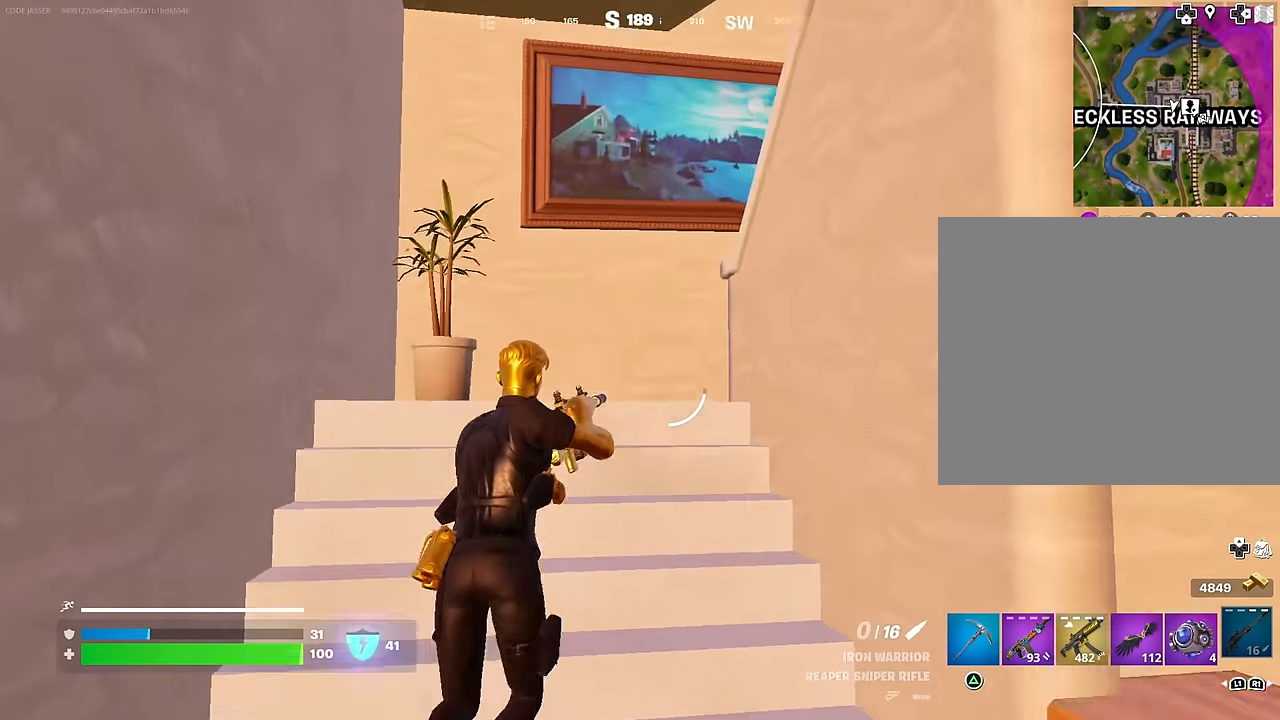
{"buttons": ["R1"], "left_stick": "up", "right_stick": "right", "events": [[433, "R1", "down"], [450, "right_stick", "right"]]}
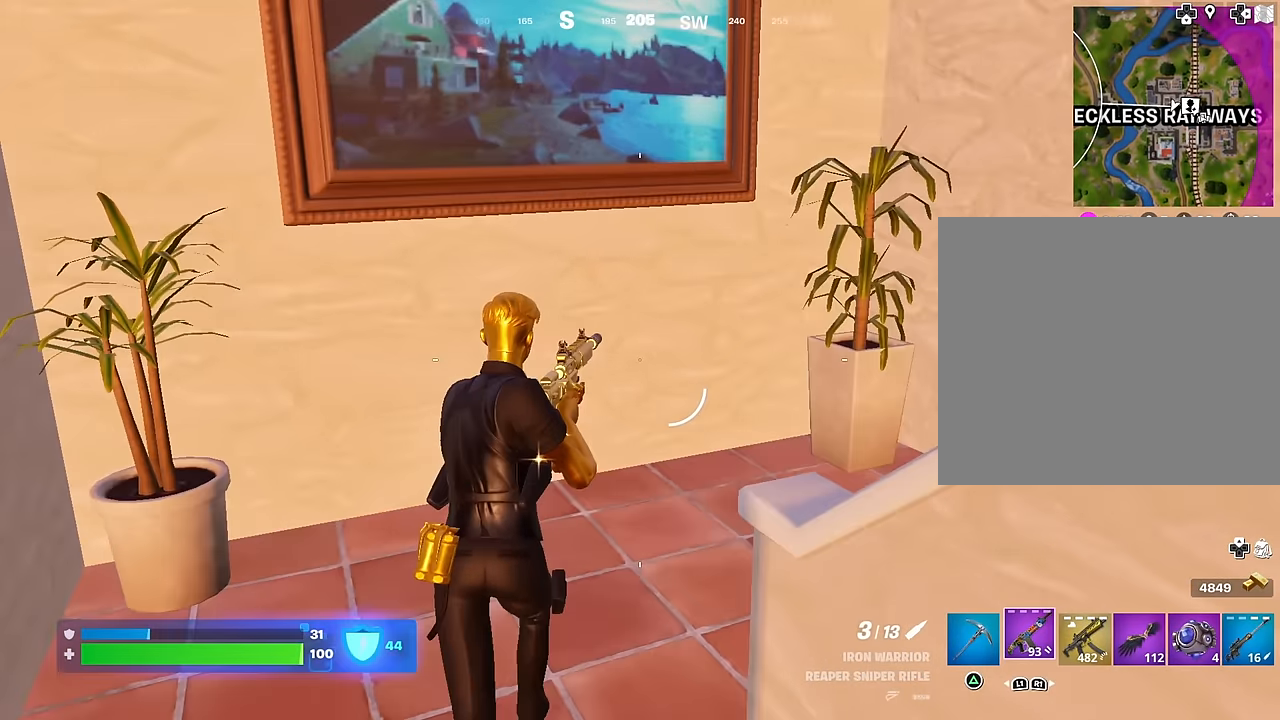
{"buttons": [], "left_stick": "up", "right_stick": "up-right", "events": [[17, "R1", "up"], [67, "R1", "down"], [150, "R1", "up"], [467, "right_stick", "up-right"]]}
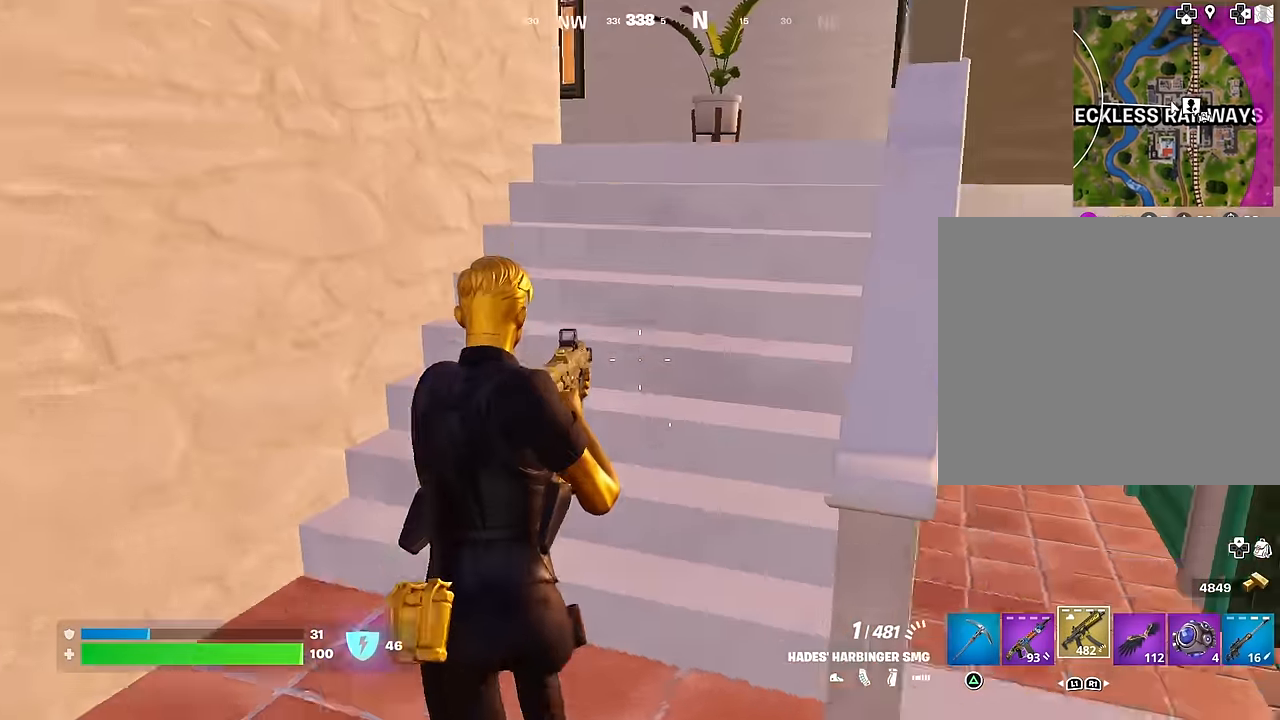
{"buttons": [], "left_stick": "up", "right_stick": "down-right", "events": [[17, "right_stick", "center"], [67, "SQUARE", "down"], [133, "SQUARE", "up"], [433, "right_stick", "down-right"]]}
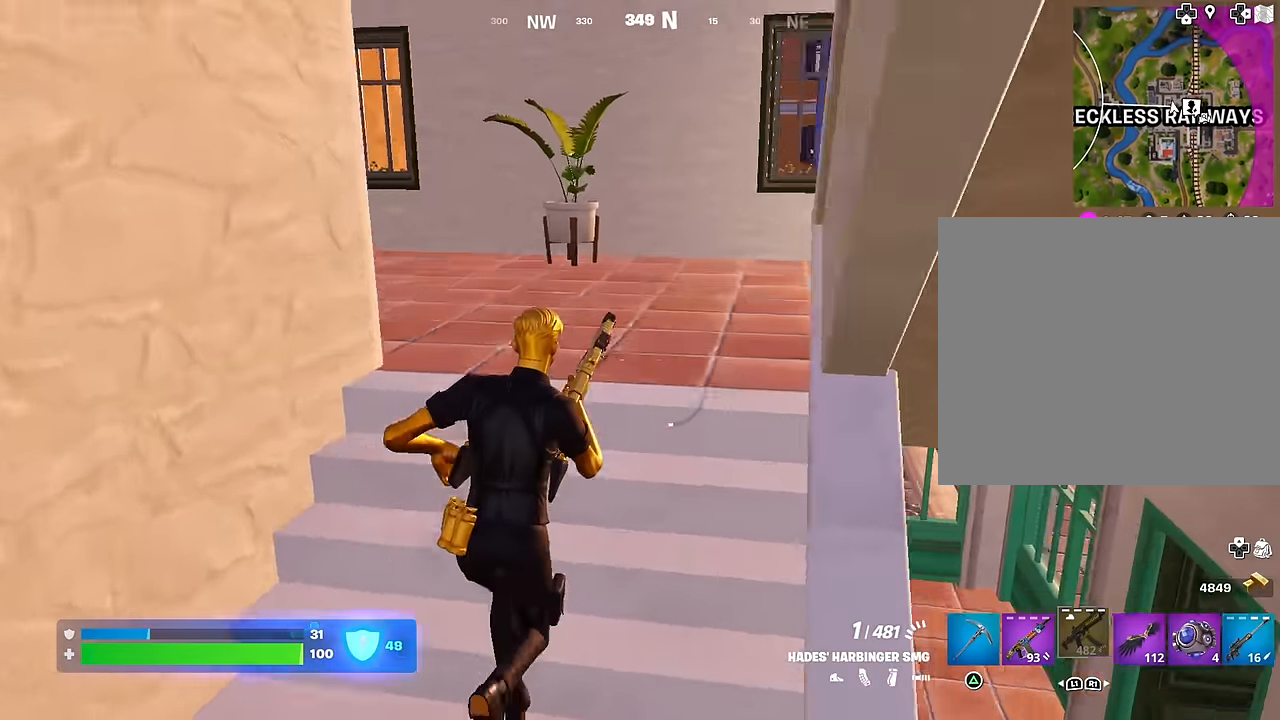
{"buttons": [], "left_stick": "up-right", "right_stick": "center", "events": [[67, "right_stick", "center"], [183, "right_stick", "left"], [250, "left_stick", "up-right"], [500, "right_stick", "center"]]}
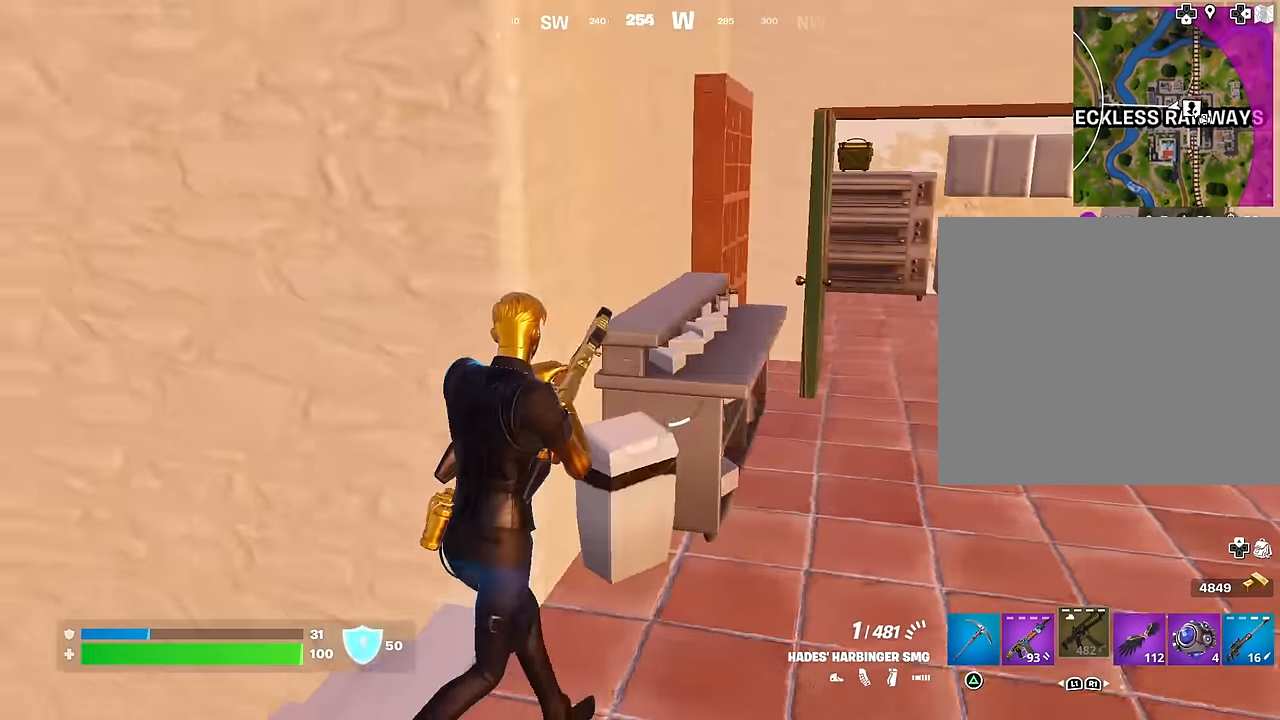
{"buttons": [], "left_stick": "up-right", "right_stick": "center", "events": []}
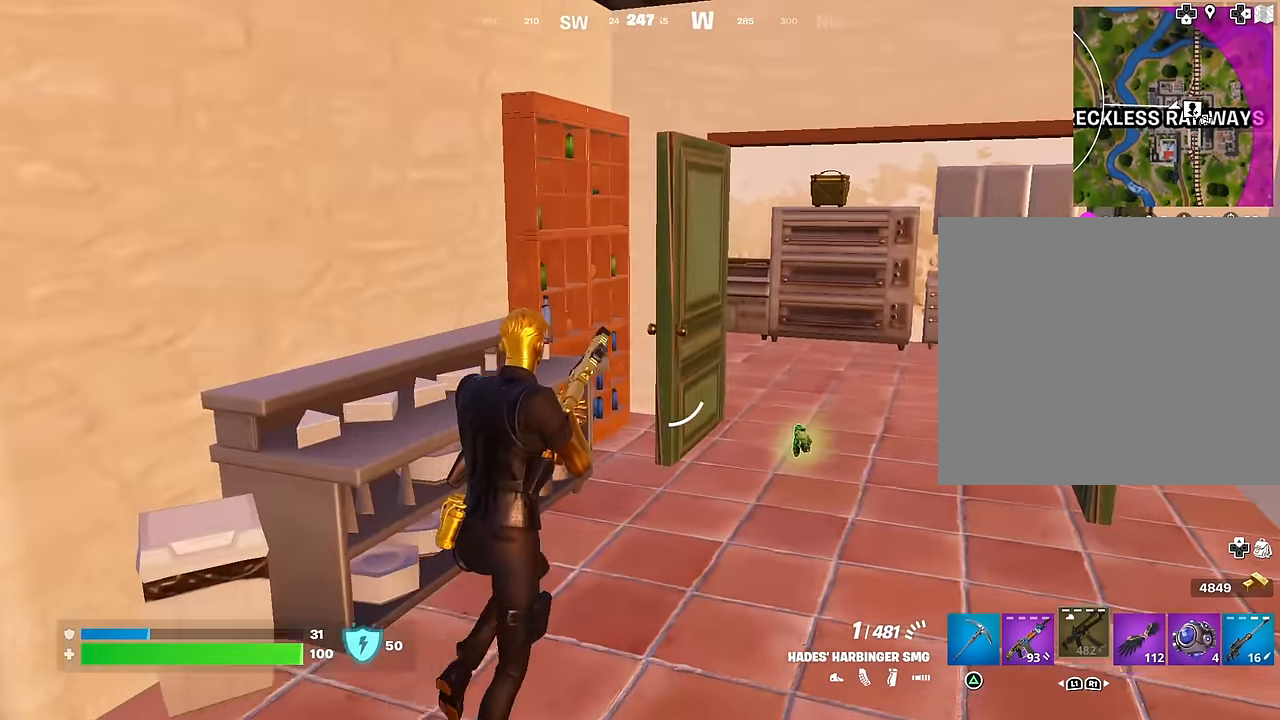
{"buttons": [], "left_stick": "up-right", "right_stick": "center", "events": [[283, "right_stick", "left"], [367, "right_stick", "center"]]}
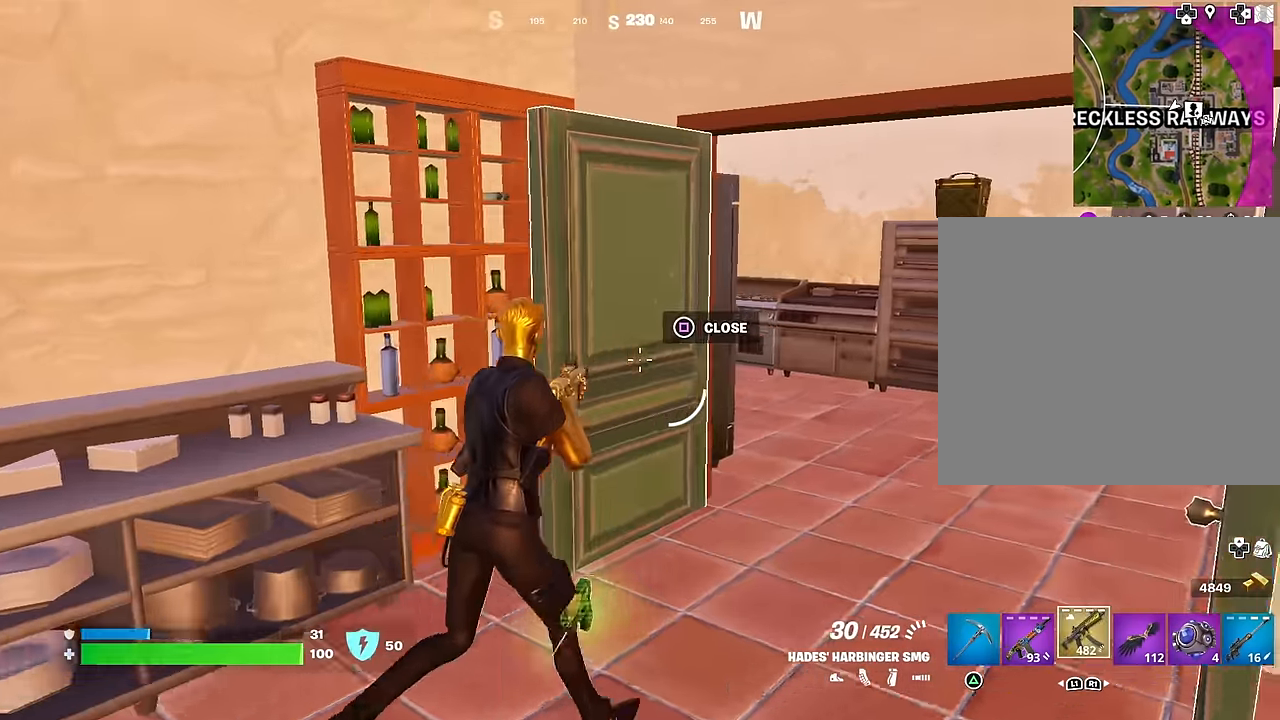
{"buttons": [], "left_stick": "up-right", "right_stick": "left", "events": [[67, "right_stick", "left"], [183, "right_stick", "center"], [433, "right_stick", "left"]]}
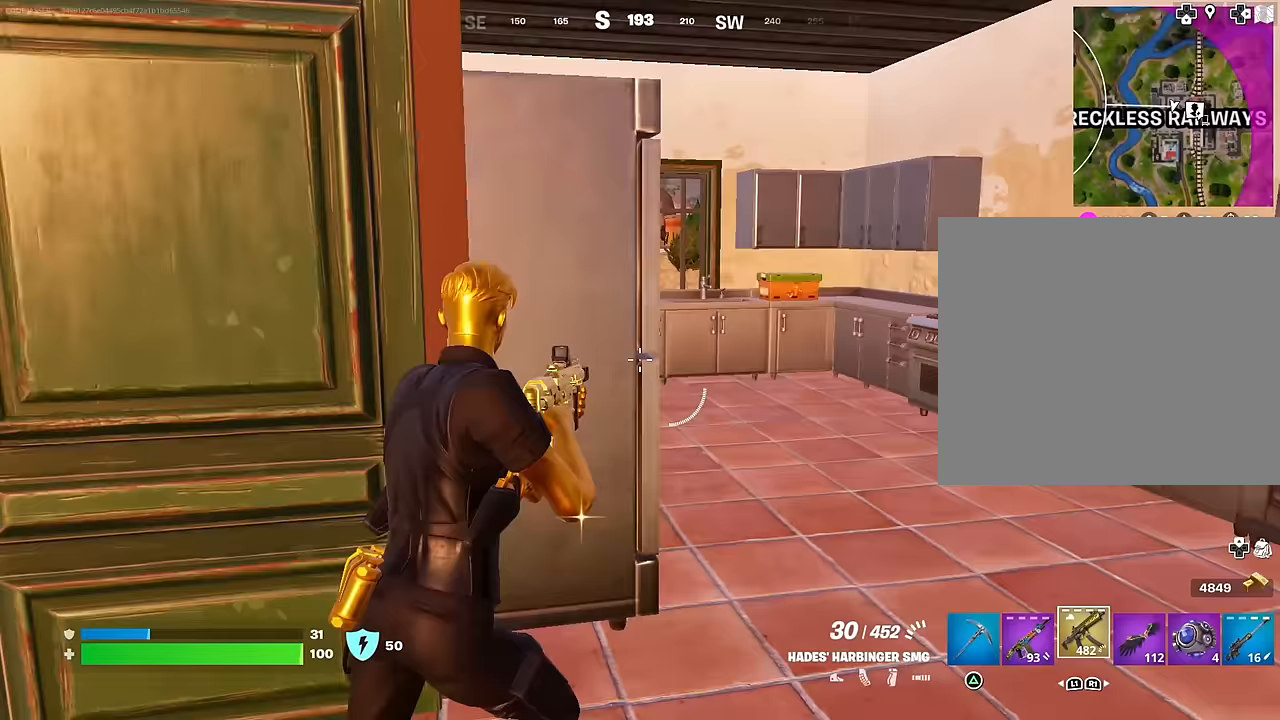
{"buttons": [], "left_stick": "up-left", "right_stick": "down-left", "events": [[317, "L1", "down"], [333, "right_stick", "center"], [400, "L1", "up"], [400, "TRIANGLE", "down"], [483, "TRIANGLE", "up"], [500, "left_stick", "up-left"], [500, "right_stick", "down-left"]]}
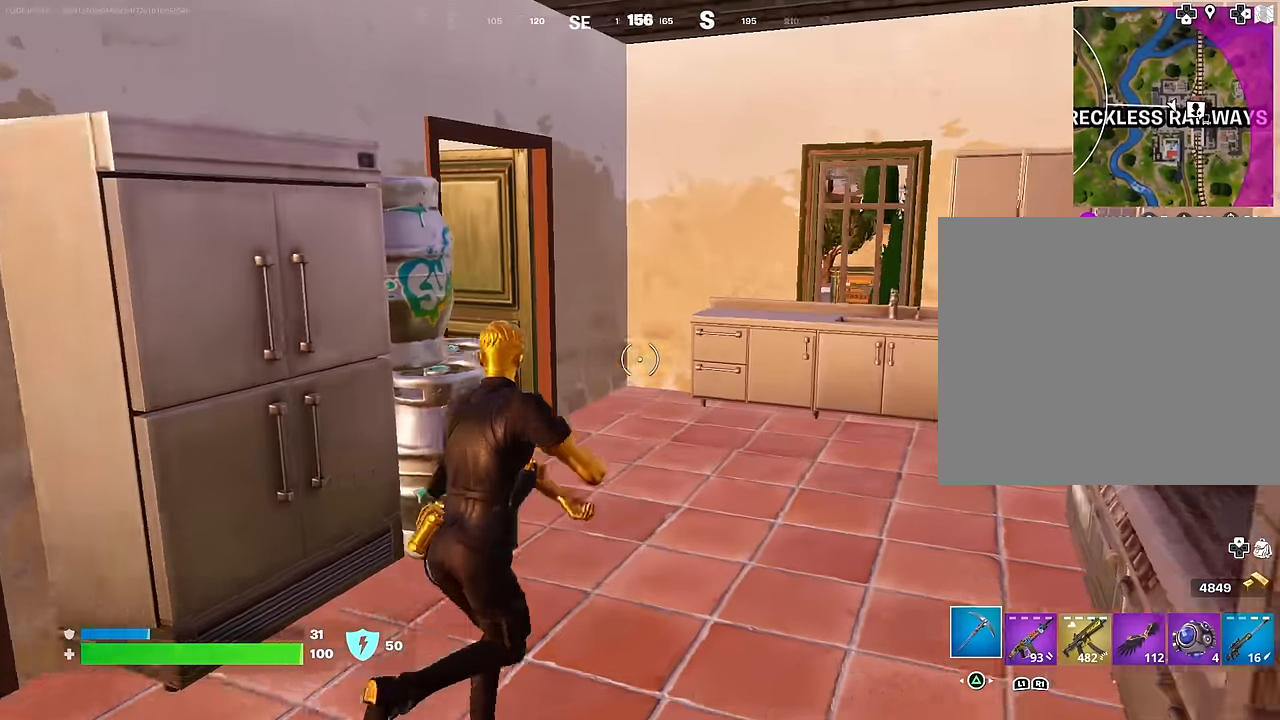
{"buttons": ["R2"], "left_stick": "right", "right_stick": "center", "events": [[17, "right_stick", "center"], [133, "R3", "down"], [150, "right_stick", "down"], [217, "R2", "down"], [233, "R3", "up"], [233, "right_stick", "down-right"], [283, "left_stick", "center"], [367, "left_stick", "left"], [383, "right_stick", "center"], [500, "left_stick", "right"]]}
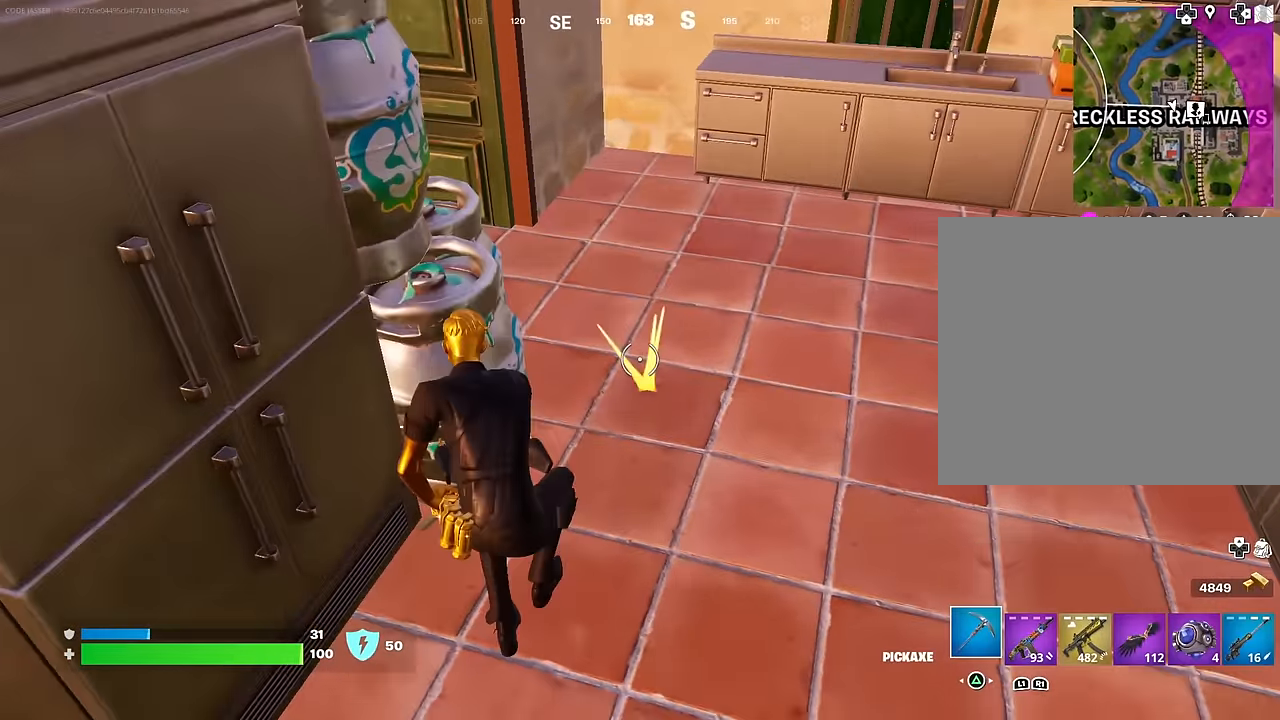
{"buttons": ["R2"], "left_stick": "left", "right_stick": "center", "events": [[50, "left_stick", "center"], [300, "left_stick", "up-right"], [350, "right_stick", "right"], [450, "left_stick", "center"], [450, "right_stick", "center"], [500, "left_stick", "left"]]}
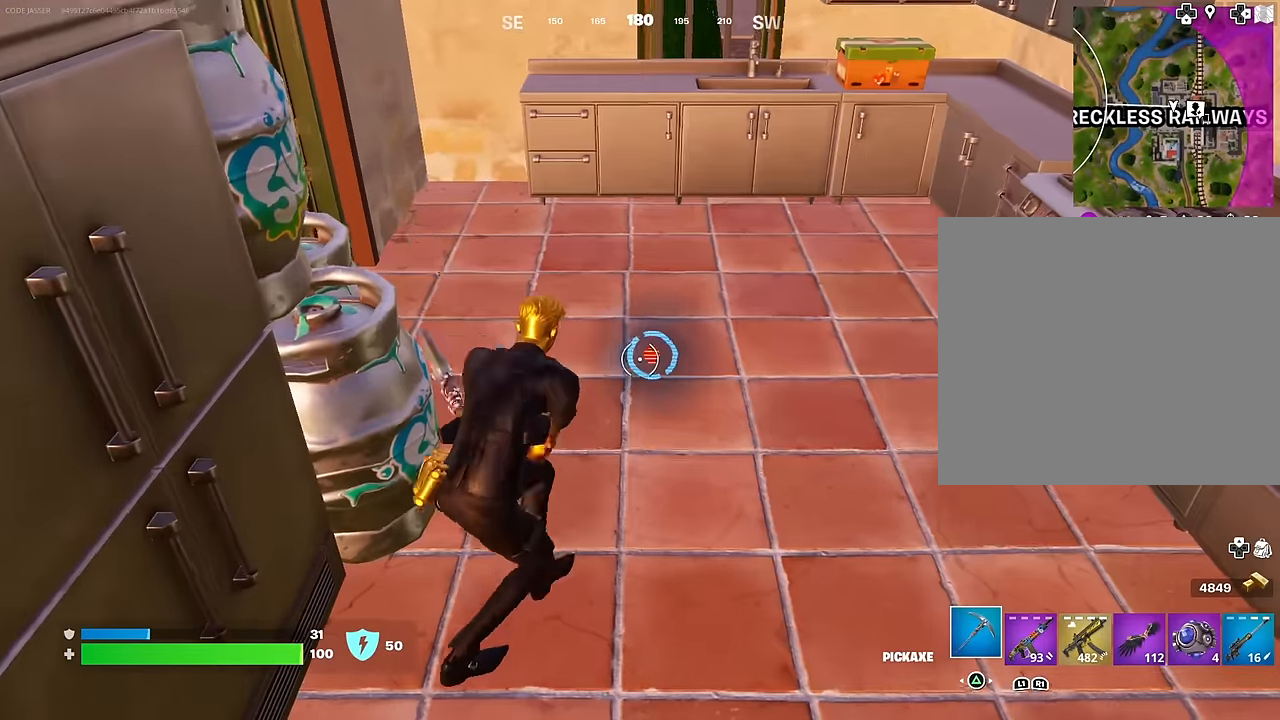
{"buttons": ["R2"], "left_stick": "down", "right_stick": "center", "events": [[100, "left_stick", "center"], [317, "left_stick", "down"]]}
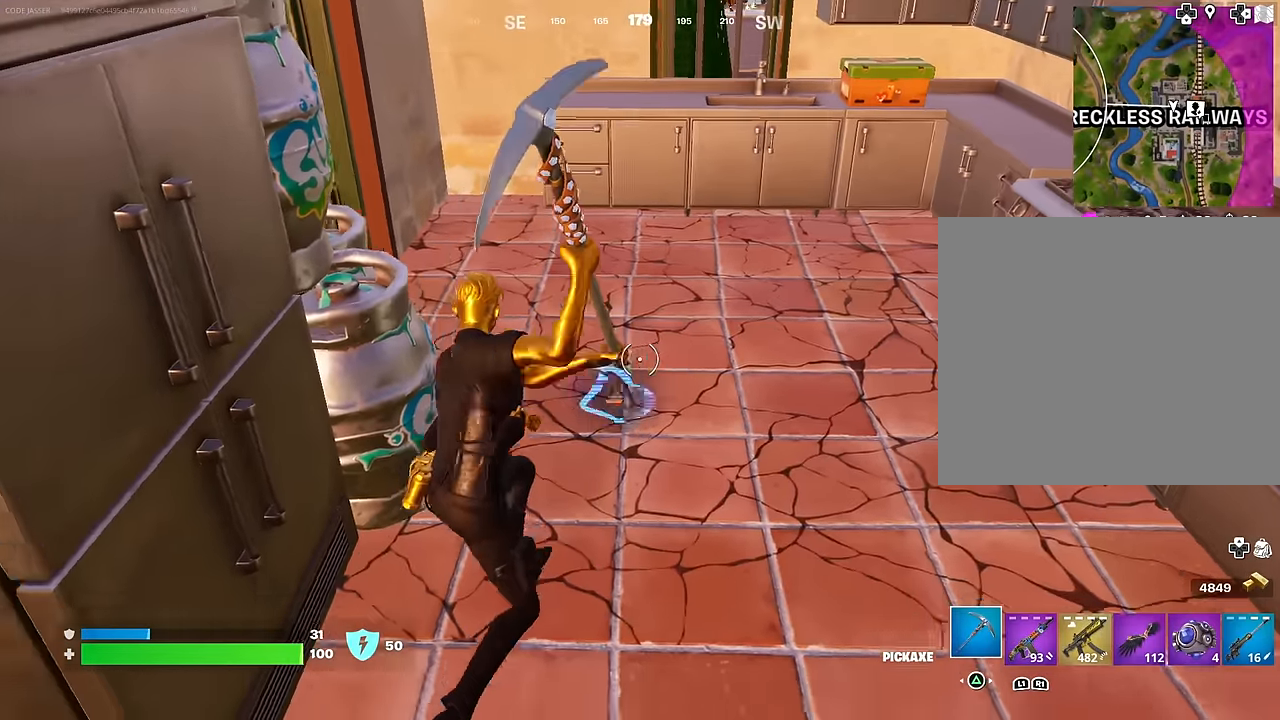
{"buttons": ["R2"], "left_stick": "center", "right_stick": "center", "events": [[133, "right_stick", "down-left"], [217, "right_stick", "center"], [267, "left_stick", "center"]]}
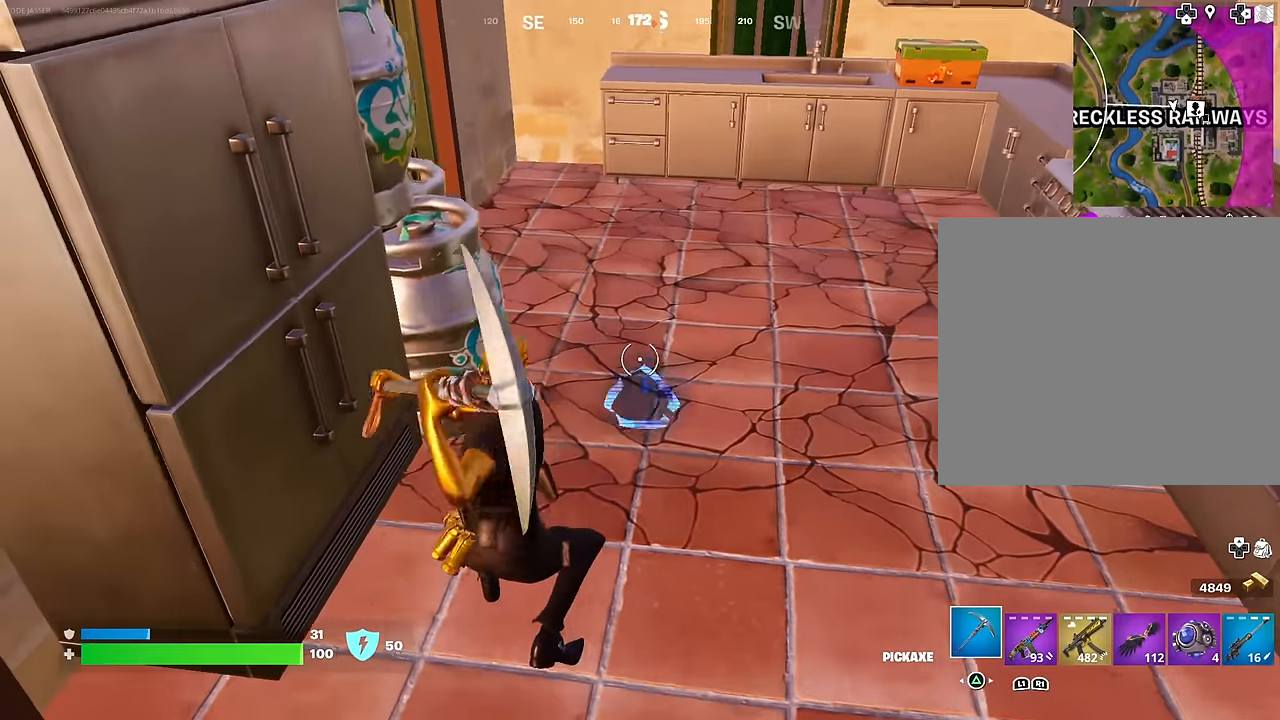
{"buttons": [], "left_stick": "right", "right_stick": "center", "events": [[83, "right_stick", "down"], [183, "right_stick", "center"], [200, "left_stick", "down"], [283, "right_stick", "up"], [333, "R2", "up"], [400, "R3", "down"], [400, "right_stick", "center"], [500, "R3", "up"], [500, "left_stick", "right"]]}
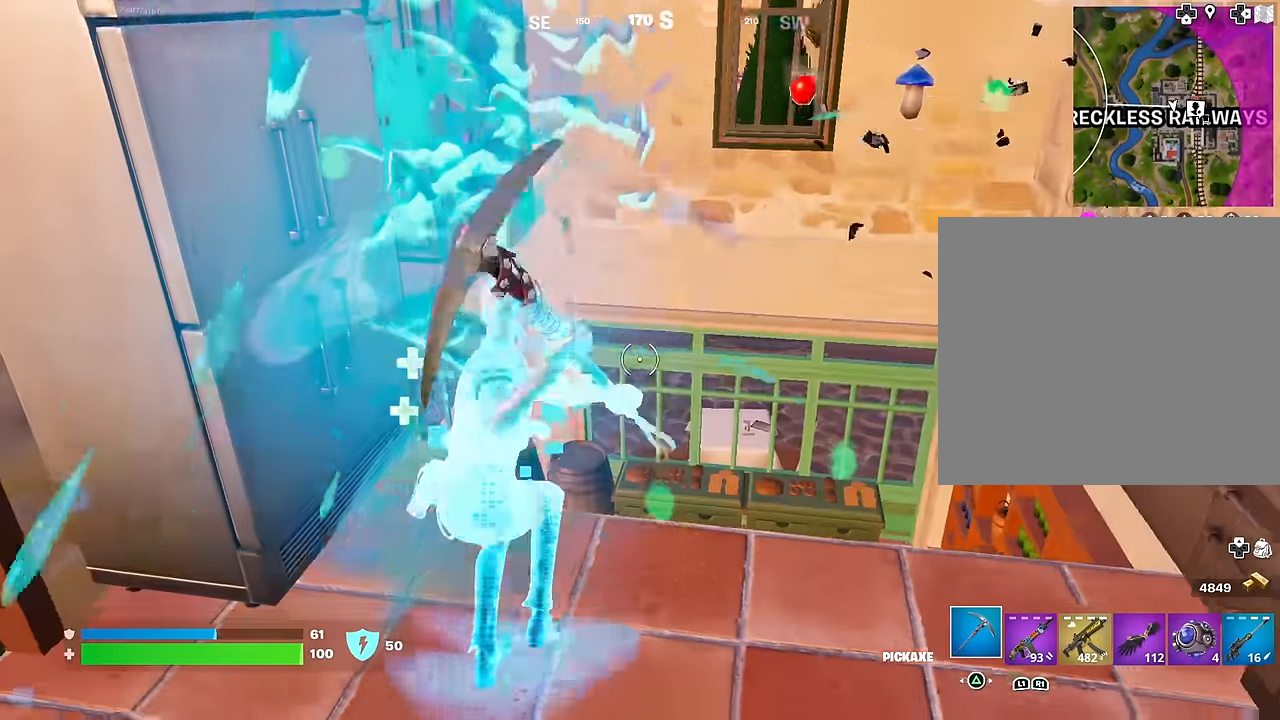
{"buttons": [], "left_stick": "down-left", "right_stick": "center", "events": [[17, "left_stick", "up-right"], [33, "right_stick", "up-left"], [100, "right_stick", "center"], [217, "left_stick", "up-left"], [233, "right_stick", "down"], [300, "R1", "down"], [317, "left_stick", "down-left"], [367, "right_stick", "center"], [417, "R1", "up"]]}
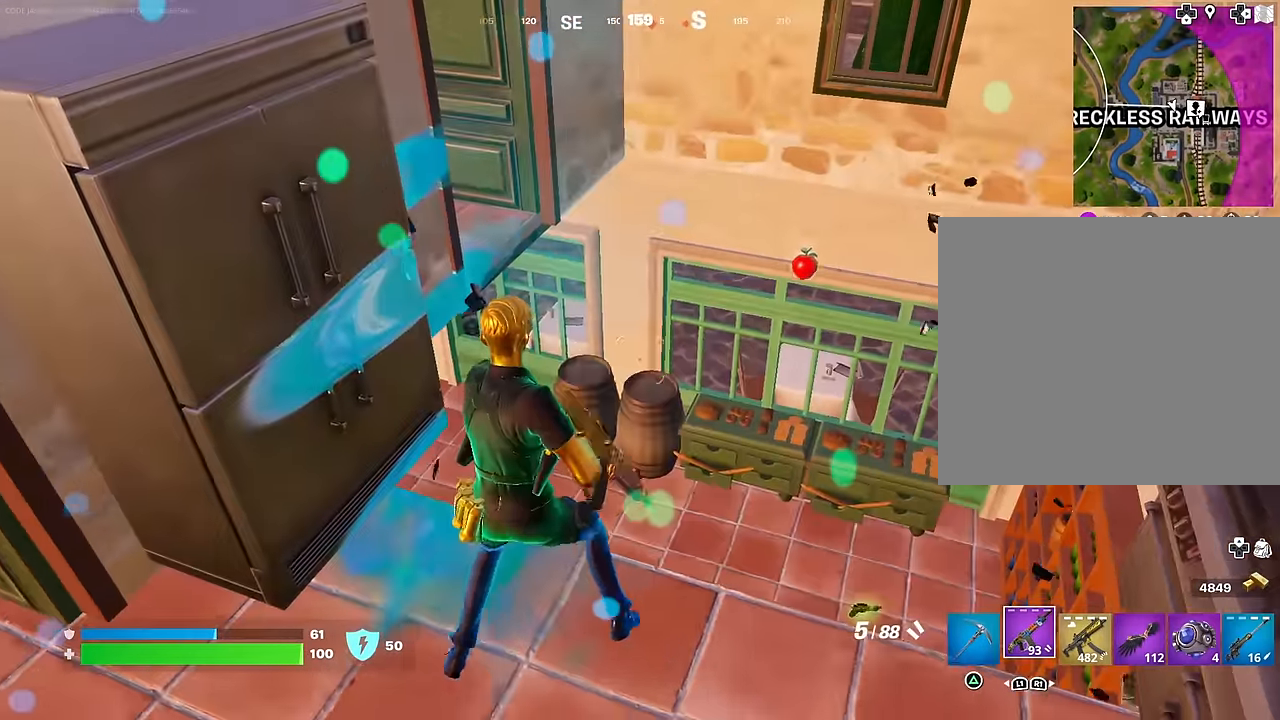
{"buttons": ["R1"], "left_stick": "up", "right_stick": "up", "events": [[33, "left_stick", "up-right"], [367, "left_stick", "up"], [417, "right_stick", "up"], [467, "R1", "down"]]}
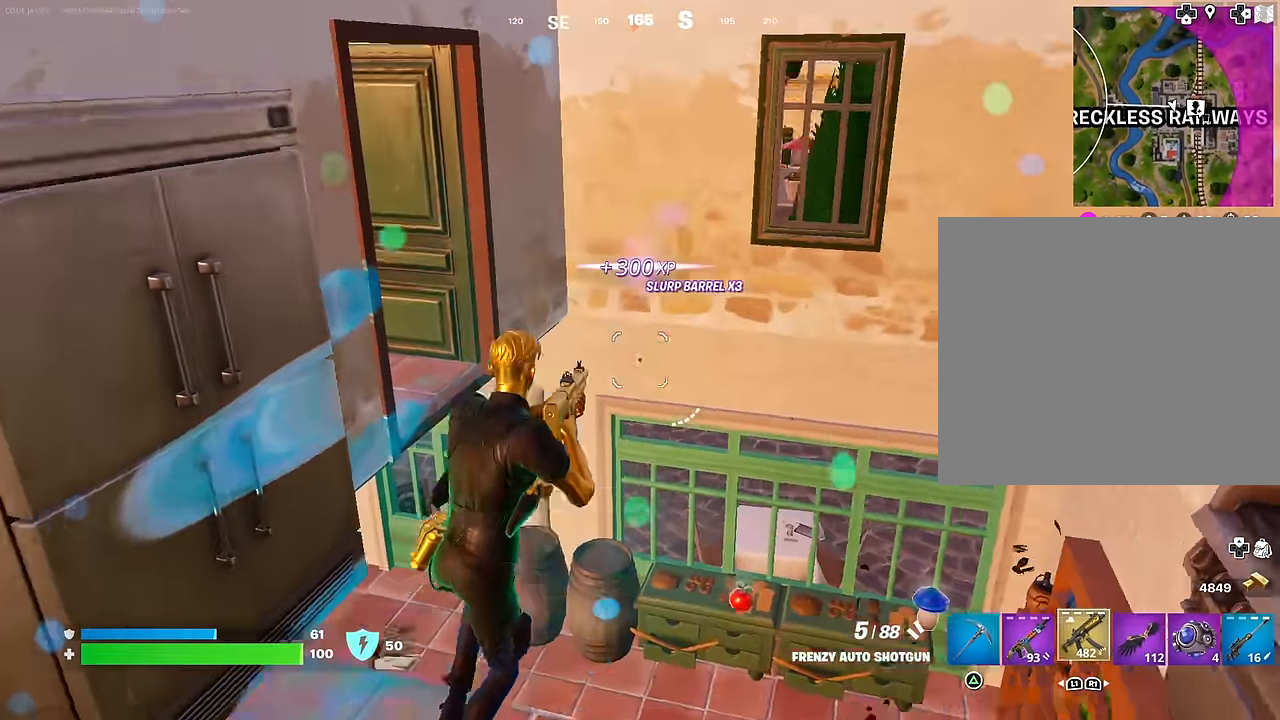
{"buttons": ["L1"], "left_stick": "up", "right_stick": "center", "events": [[33, "right_stick", "center"], [67, "R1", "up"], [217, "right_stick", "up-right"], [300, "right_stick", "center"], [500, "L1", "down"]]}
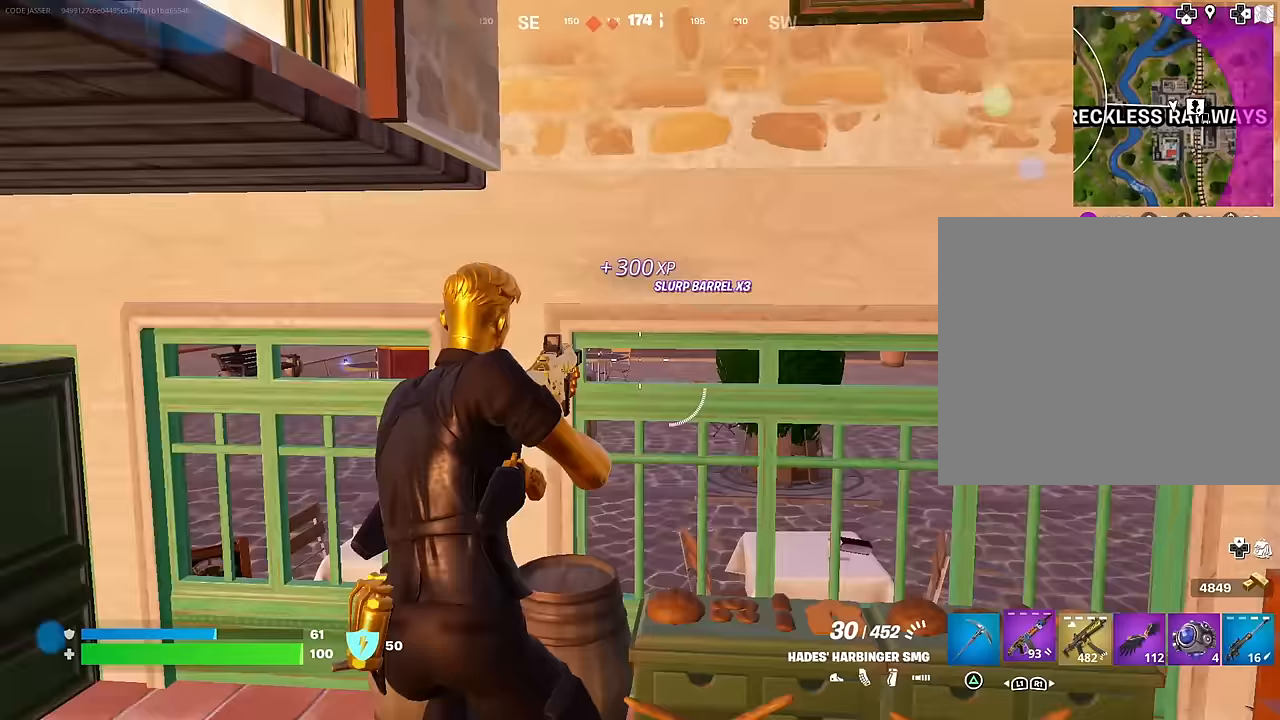
{"buttons": [], "left_stick": "right", "right_stick": "center", "events": [[33, "L1", "up"], [100, "L1", "down"], [167, "L1", "up"], [300, "left_stick", "up-right"], [400, "right_stick", "left"], [433, "left_stick", "right"], [467, "right_stick", "center"]]}
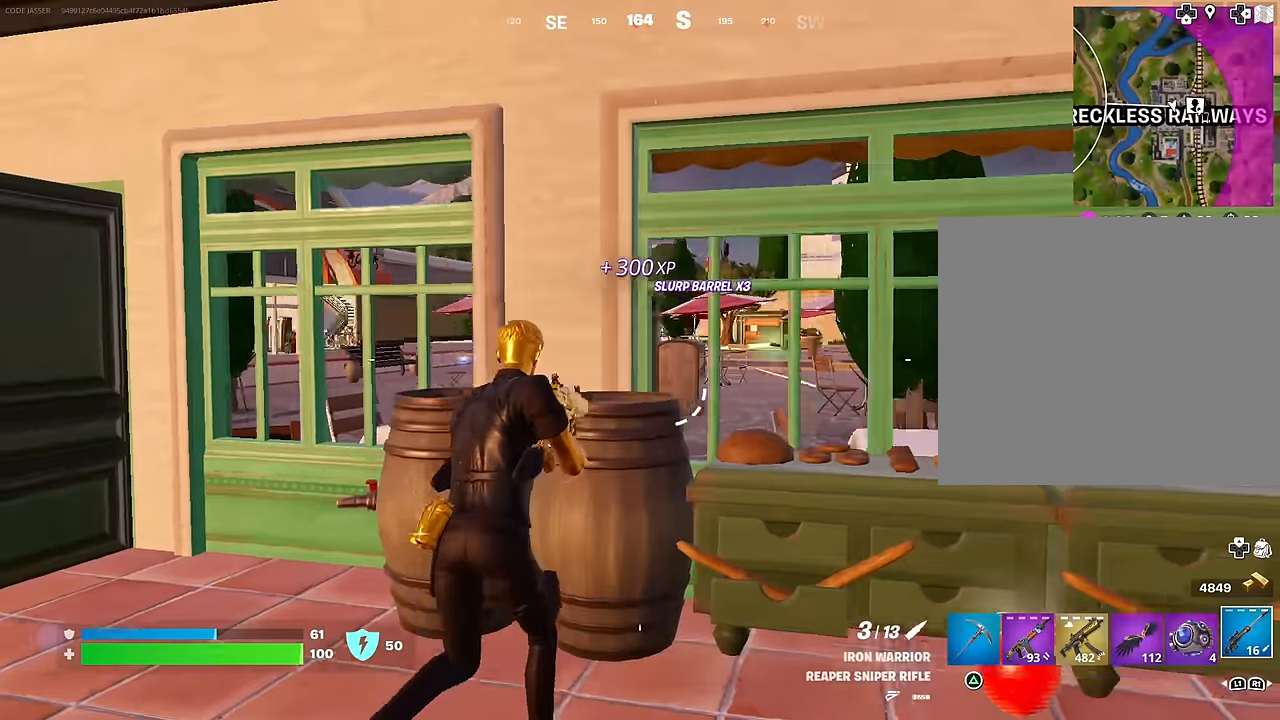
{"buttons": ["L2"], "left_stick": "center", "right_stick": "center", "events": [[50, "left_stick", "down-right"], [183, "L2", "down"], [217, "left_stick", "center"], [400, "L1", "down"], [417, "right_stick", "up-right"], [450, "L1", "up"], [500, "right_stick", "center"]]}
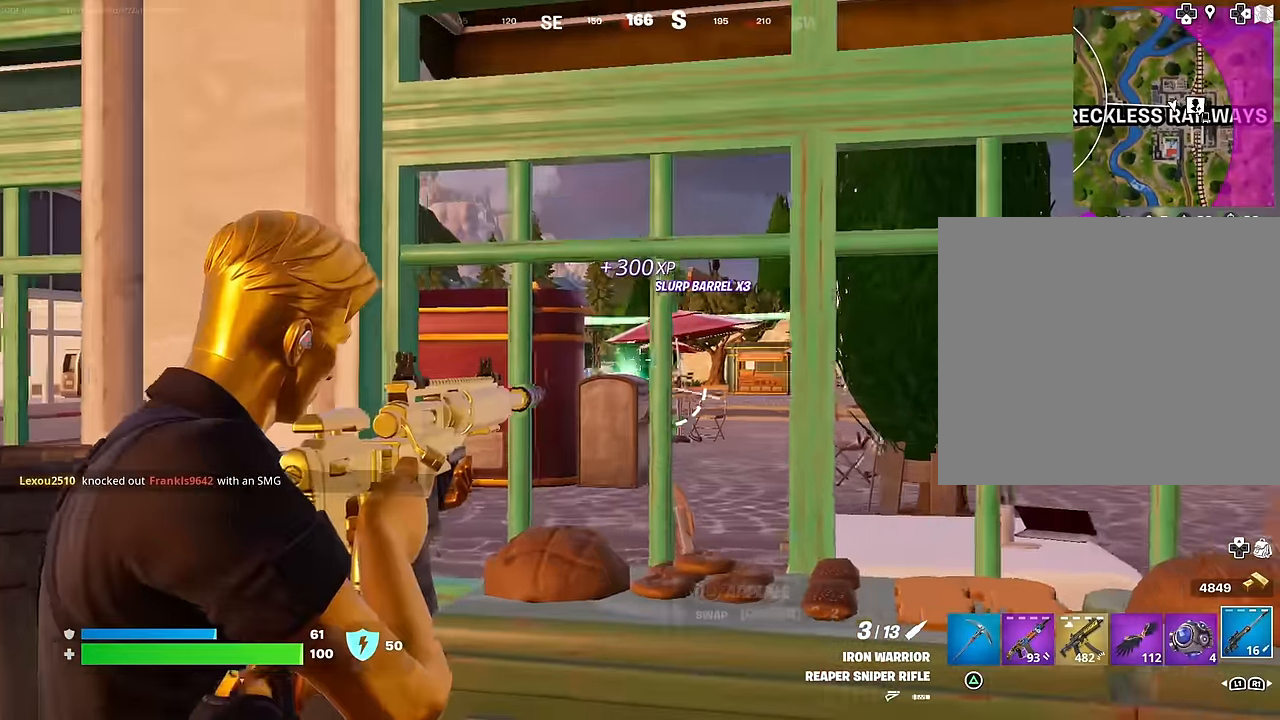
{"buttons": [], "left_stick": "down-right", "right_stick": "right", "events": [[17, "left_stick", "left"], [67, "left_stick", "center"], [133, "left_stick", "right"], [217, "left_stick", "down-left"], [217, "right_stick", "right"], [300, "L2", "up"], [500, "left_stick", "down-right"]]}
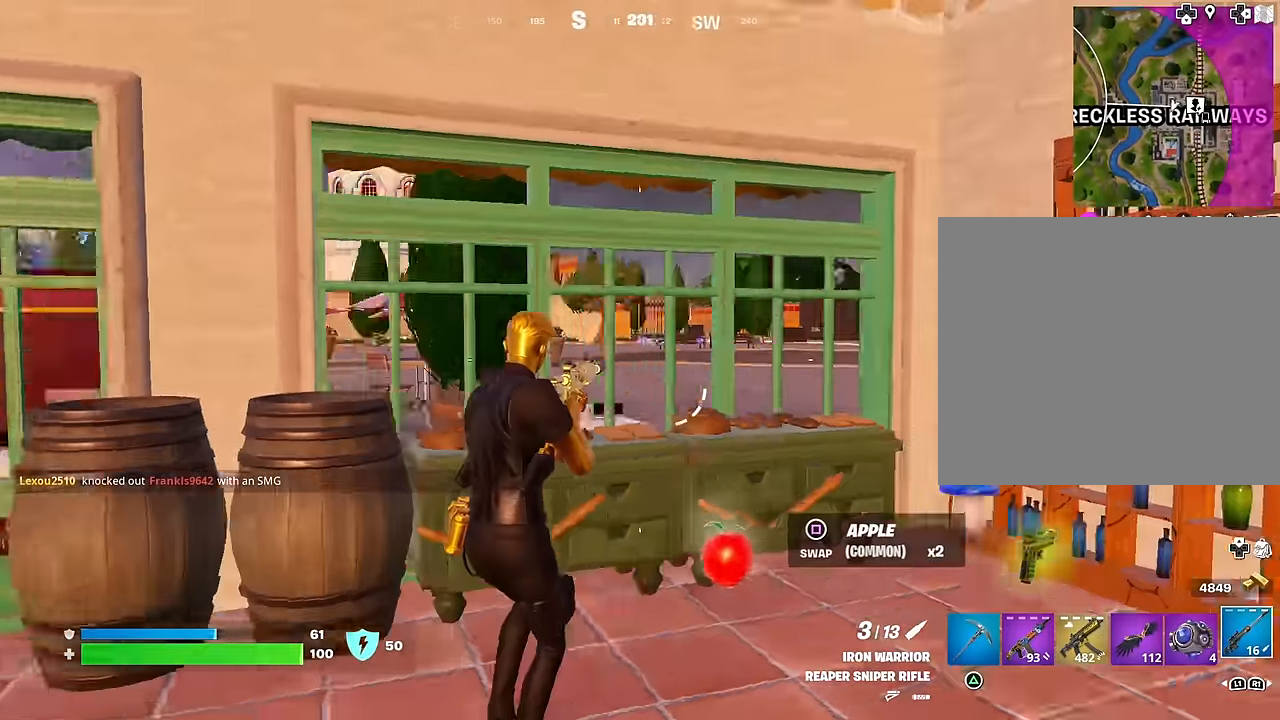
{"buttons": [], "left_stick": "up", "right_stick": "down-right", "events": [[100, "left_stick", "up-right"], [150, "L3", "down"], [233, "L3", "up"], [350, "left_stick", "up"], [350, "right_stick", "center"], [500, "right_stick", "down-right"]]}
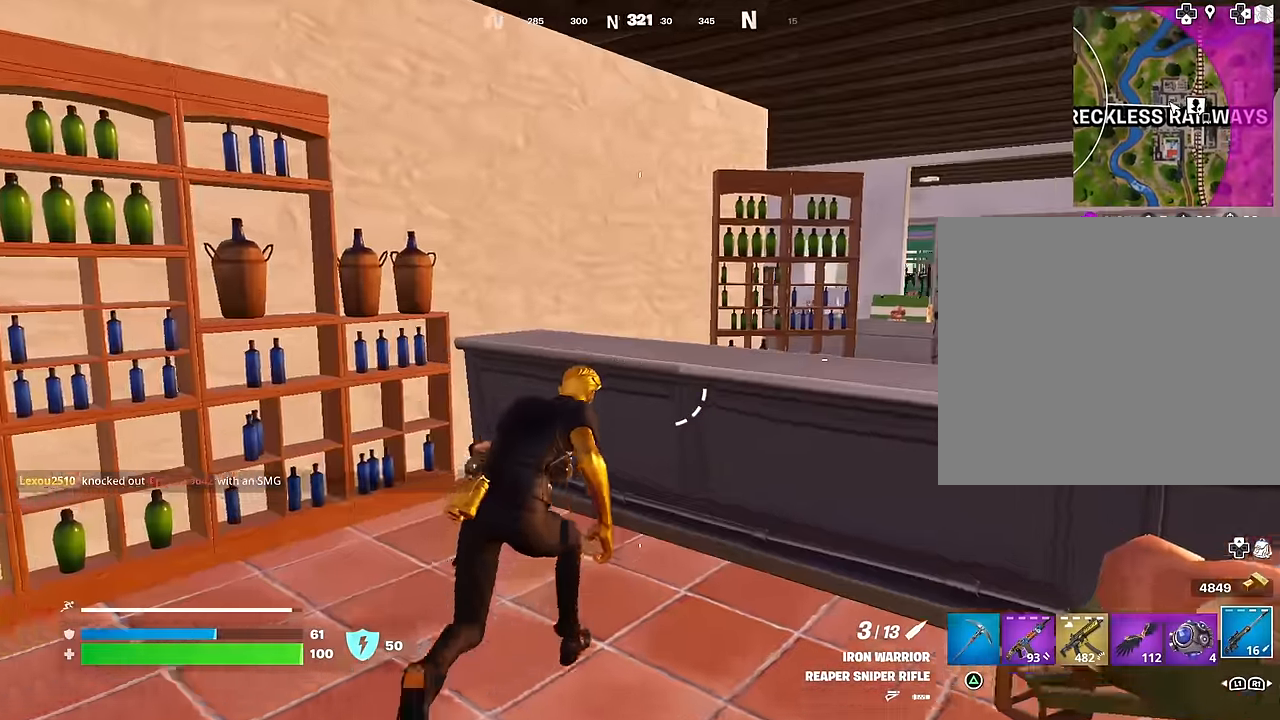
{"buttons": [], "left_stick": "up-right", "right_stick": "center", "events": [[17, "left_stick", "up-right"], [117, "right_stick", "center"], [217, "CROSS", "down"], [267, "CROSS", "up"]]}
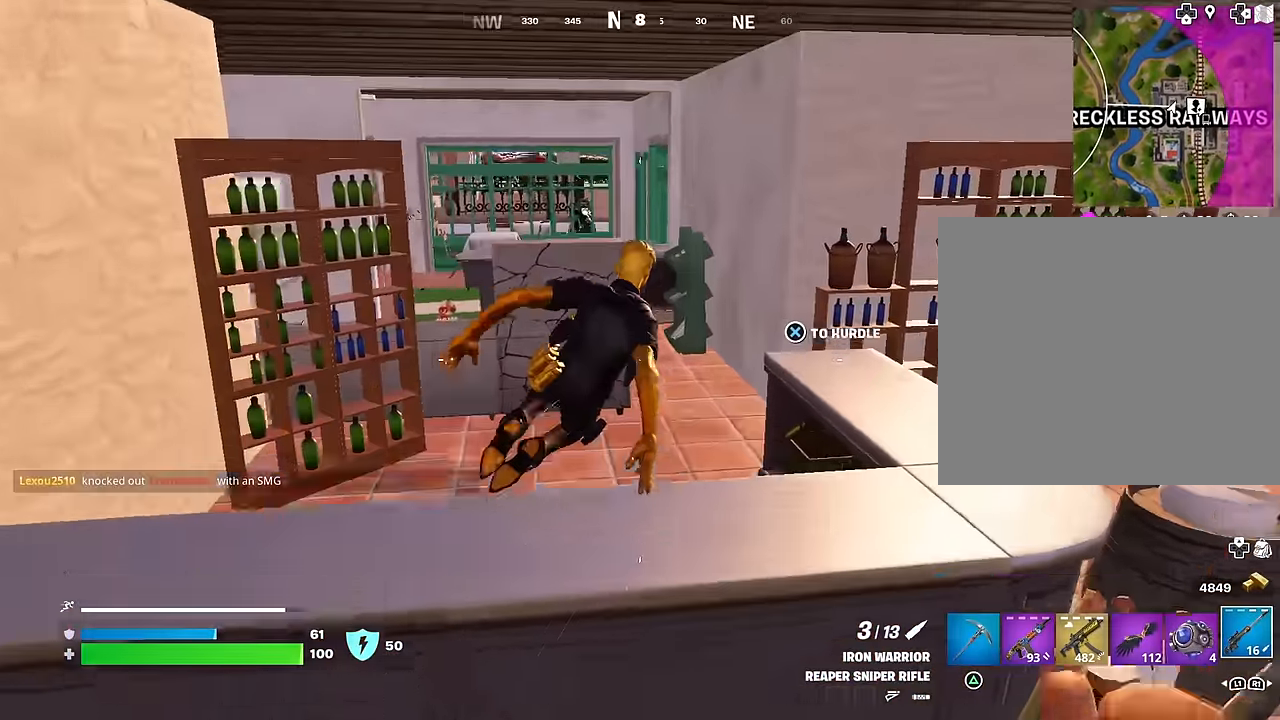
{"buttons": [], "left_stick": "up", "right_stick": "center", "events": [[350, "left_stick", "up"]]}